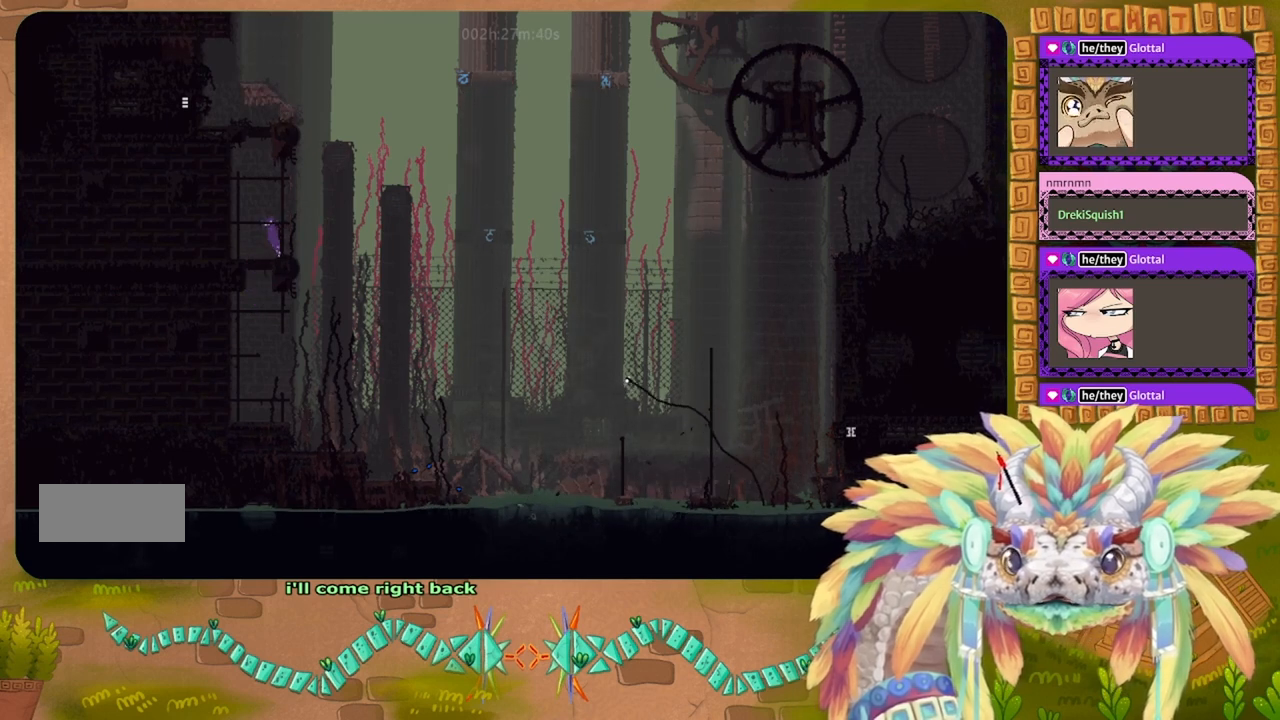
Gameplay with keyboard; each line is a JSON object with the keys held at the frame after it. "events" lists presses ("down") and releases ("up") of "down", "g", "j", "left", "r", "right", "t" and "up" between this image and that frame as [ms after this image, input, new state], when the widget could be followed in between. No other keys are recorded. Mouse input is not recorded.
{"keys": [], "events": [[100, "up", "down"], [267, "up", "up"]]}
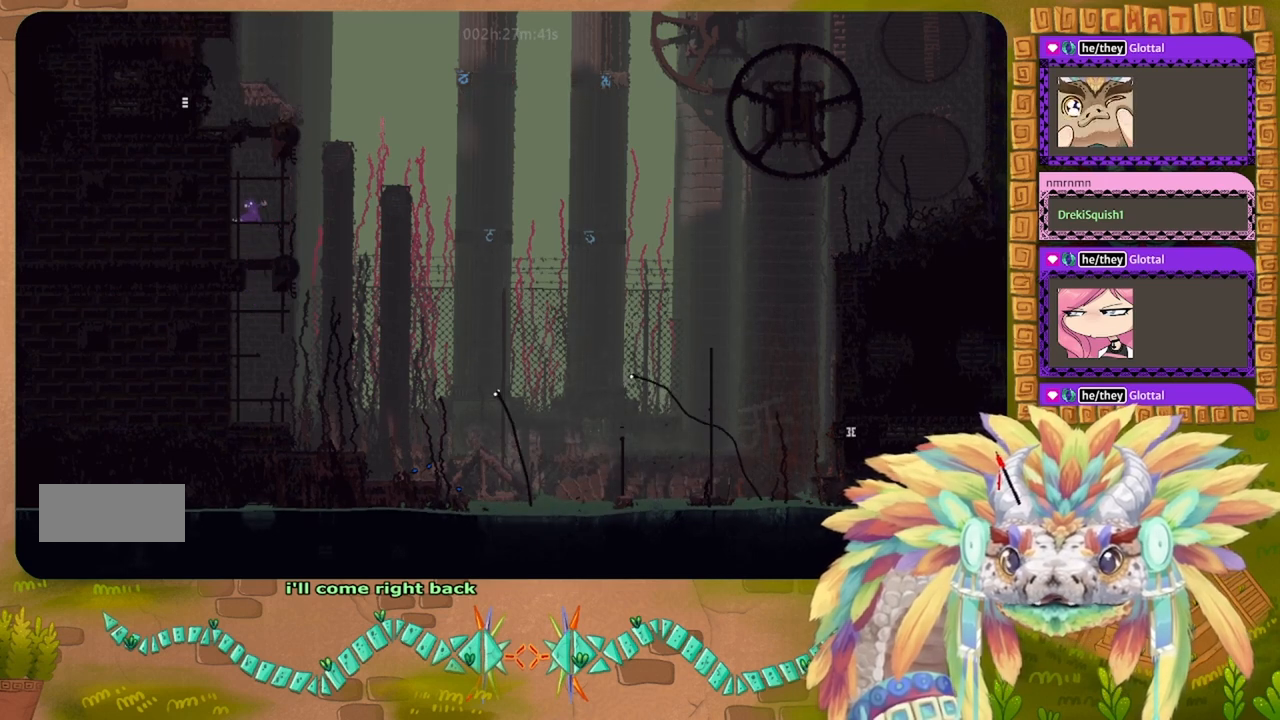
{"keys": ["j", "left", "up"], "events": [[34, "right", "down"], [134, "right", "up"], [200, "j", "down"], [467, "left", "down"], [467, "up", "down"]]}
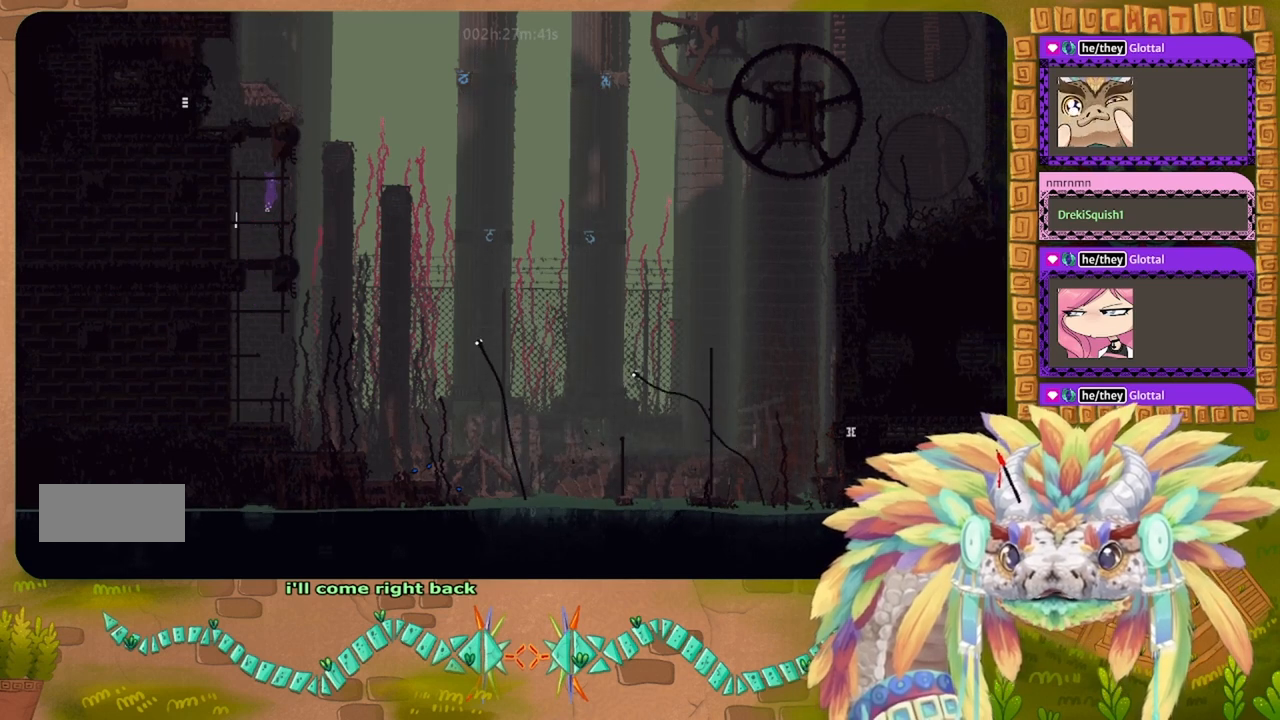
{"keys": ["left"], "events": [[67, "j", "up"], [67, "left", "up"], [67, "up", "up"], [200, "up", "down"], [300, "up", "up"], [367, "left", "down"]]}
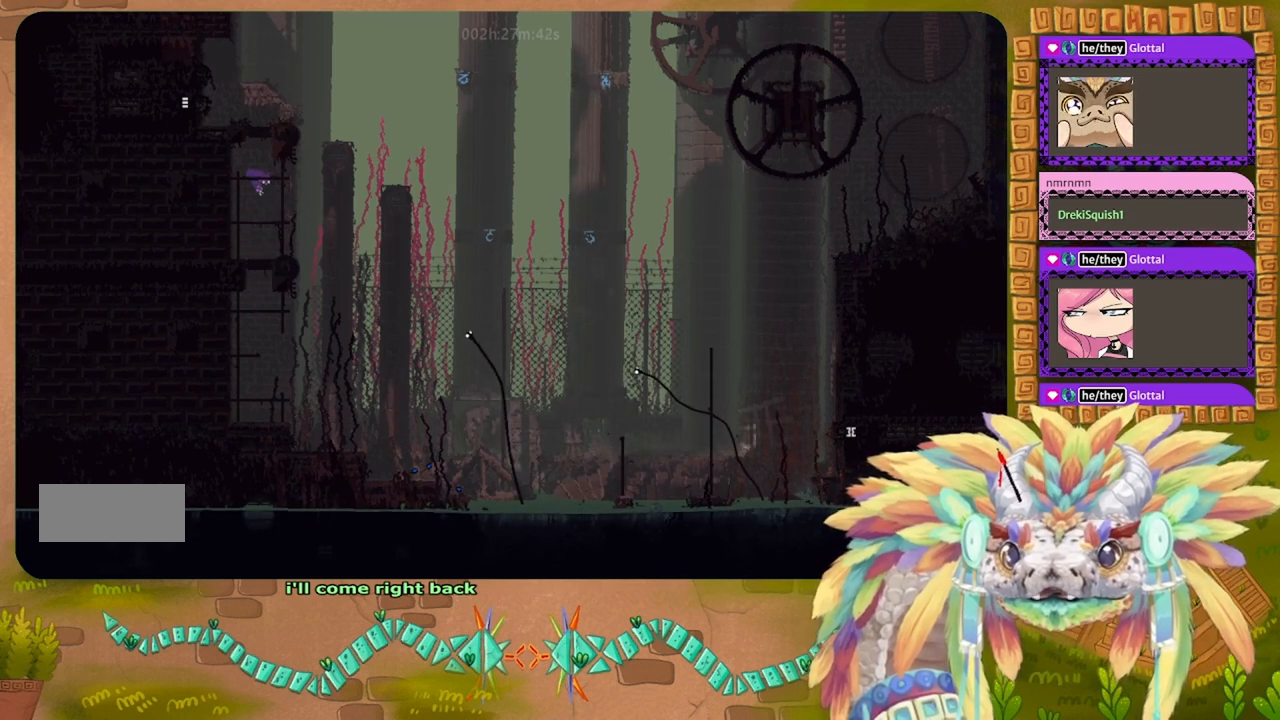
{"keys": [], "events": [[34, "left", "up"], [234, "right", "down"], [334, "right", "up"]]}
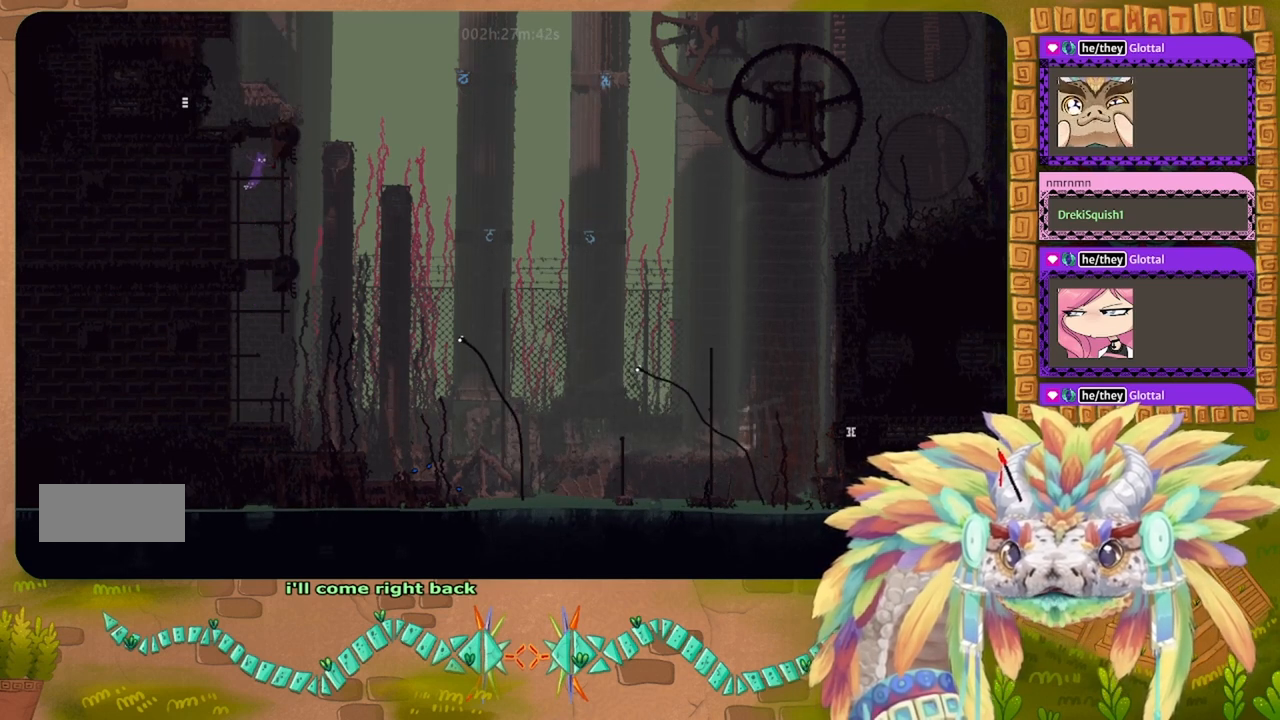
{"keys": ["j", "left"], "events": [[34, "j", "down"], [267, "right", "down"], [300, "j", "up"], [400, "j", "down"], [467, "right", "up"], [500, "left", "down"]]}
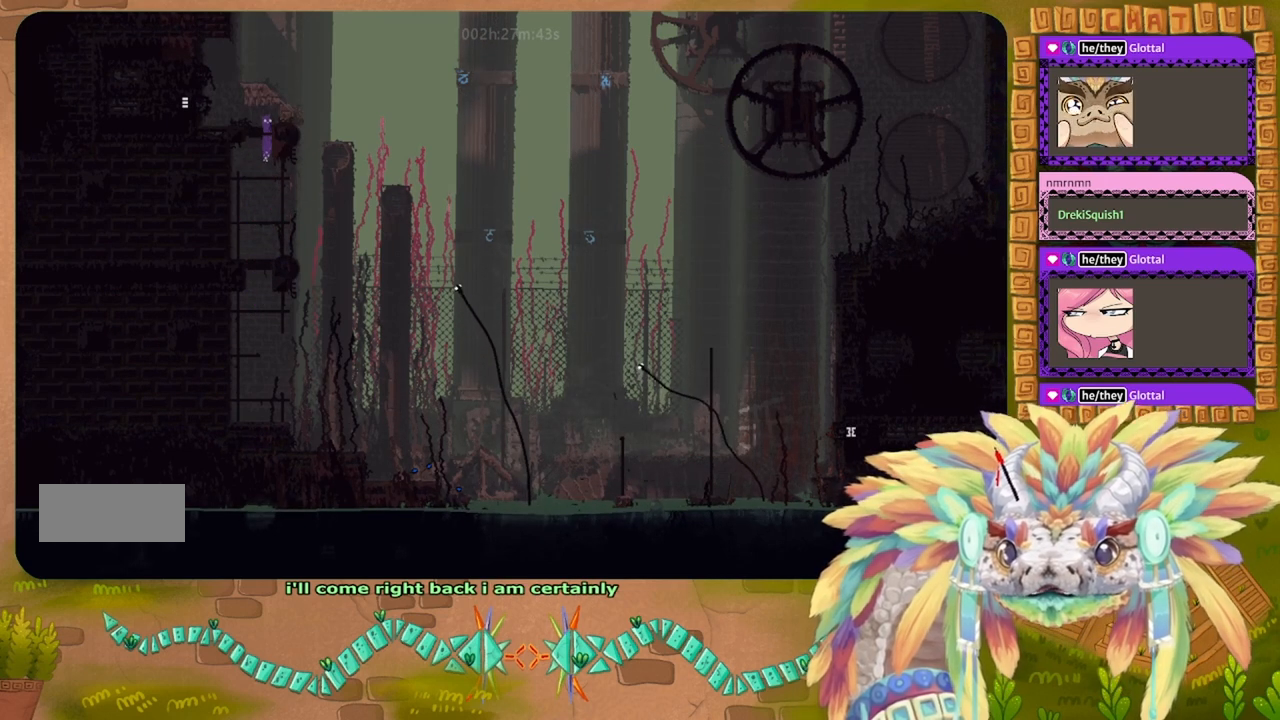
{"keys": ["j", "left"], "events": [[300, "j", "up"], [400, "j", "down"]]}
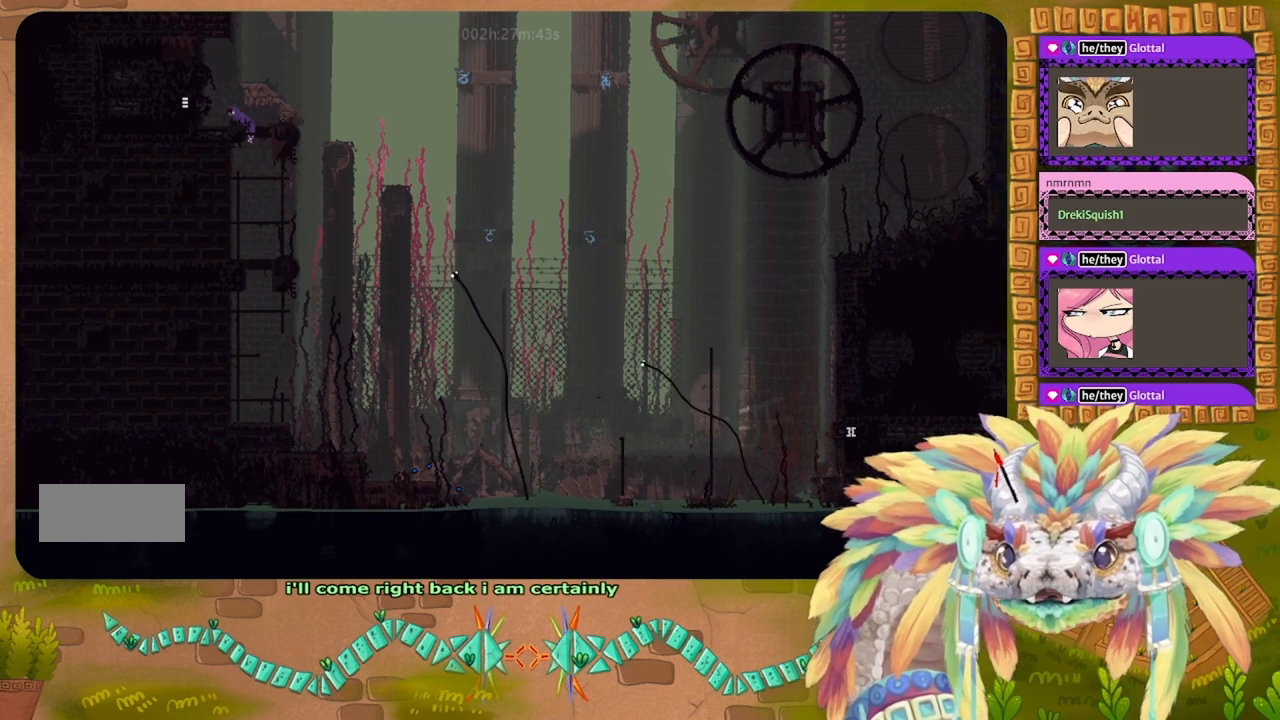
{"keys": ["left"], "events": [[300, "j", "up"]]}
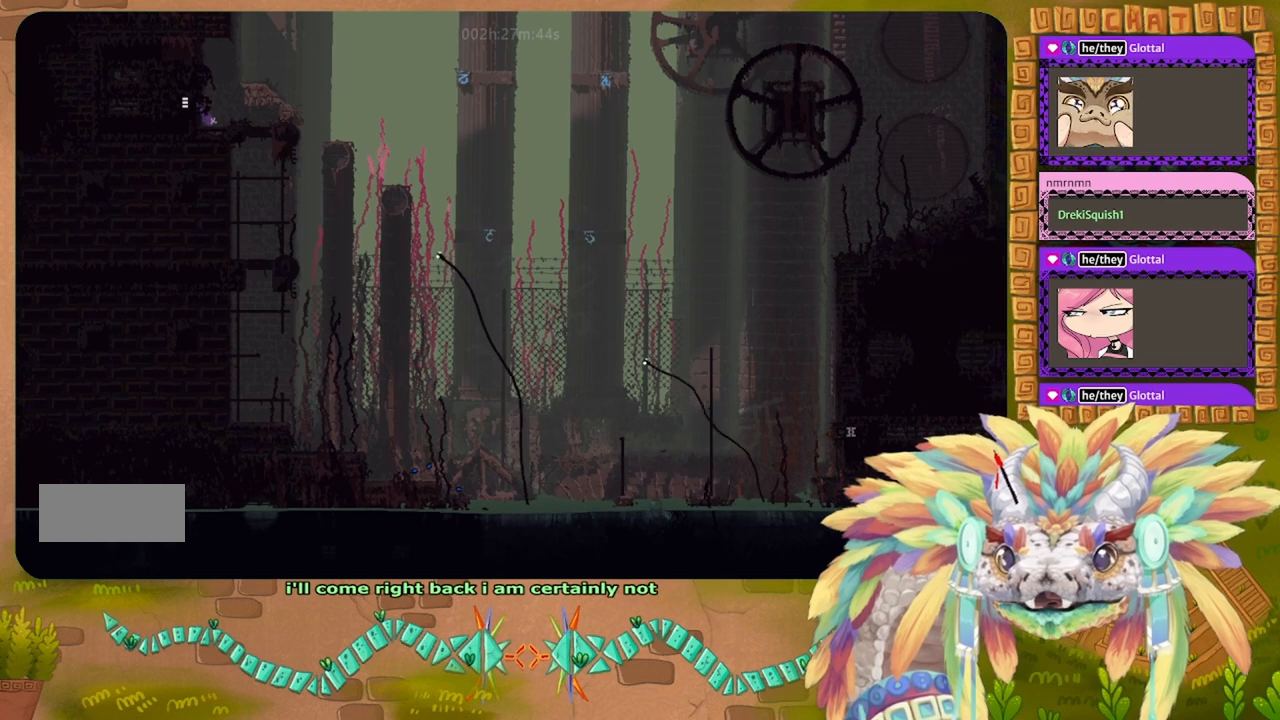
{"keys": ["j", "left"], "events": [[500, "j", "down"]]}
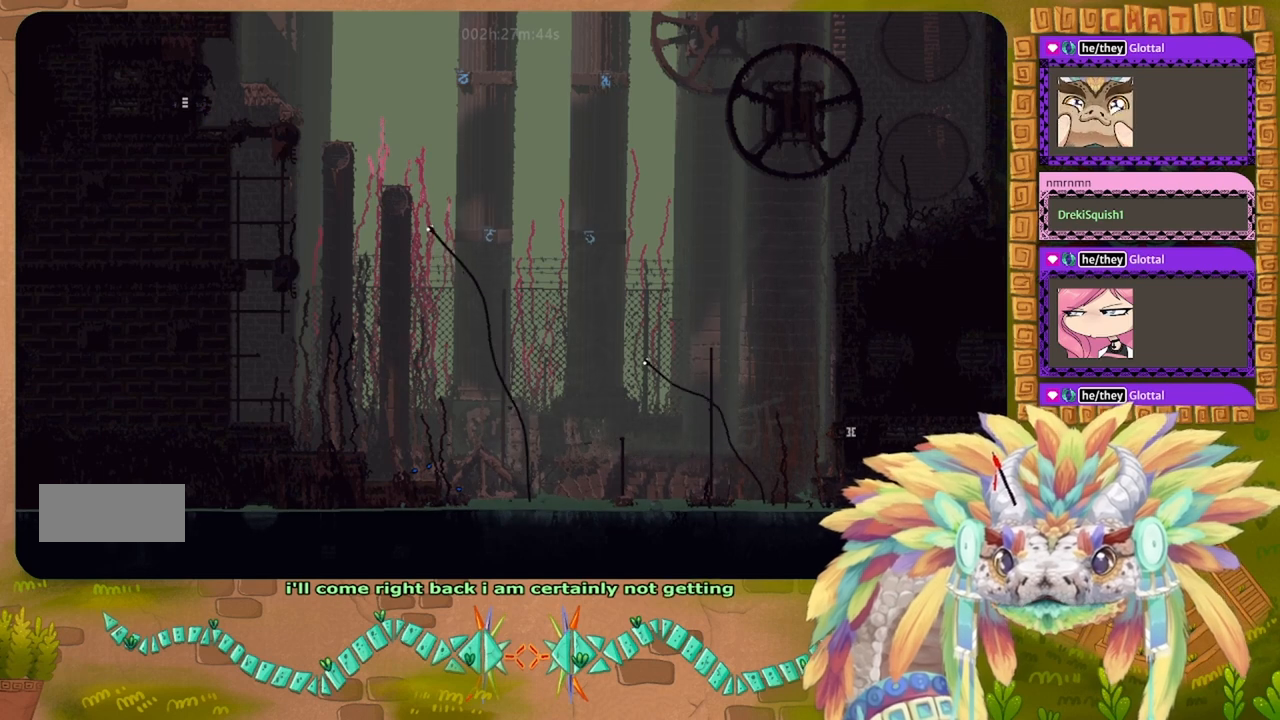
{"keys": ["j", "left"], "events": []}
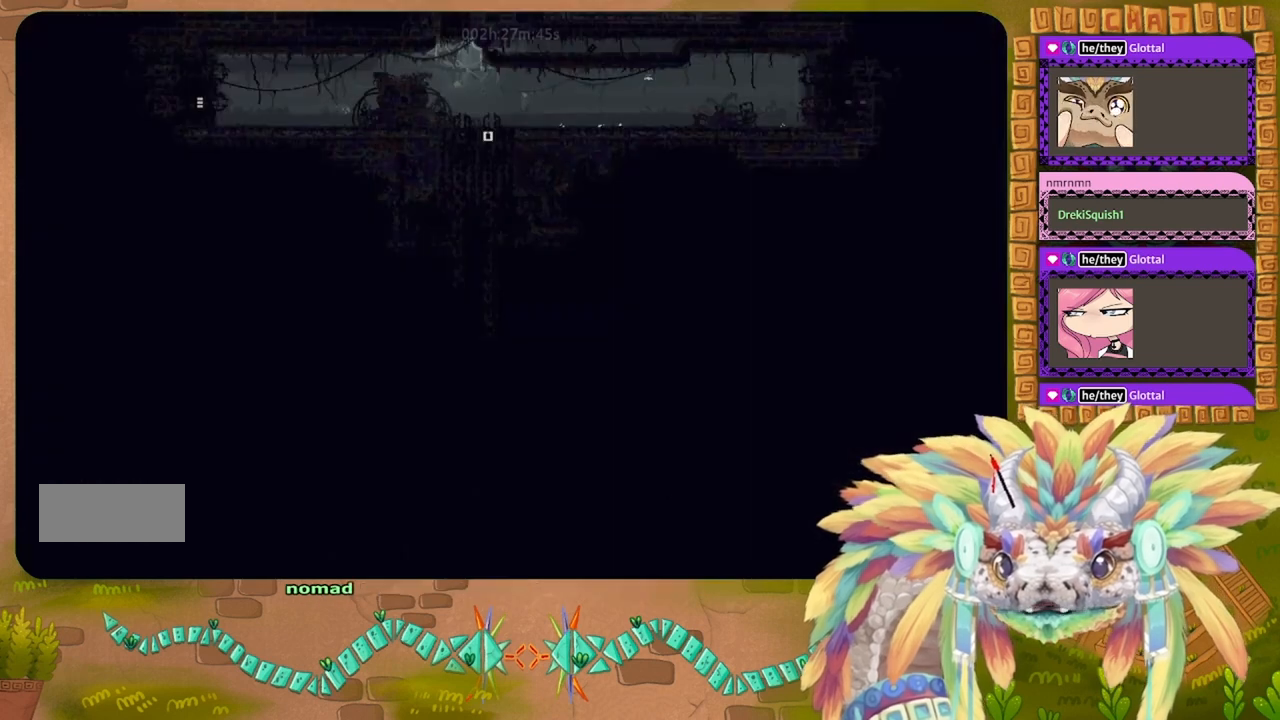
{"keys": ["left", "up"], "events": [[67, "j", "up"], [134, "j", "down"], [200, "j", "up"], [267, "j", "down"], [467, "j", "up"], [467, "up", "down"]]}
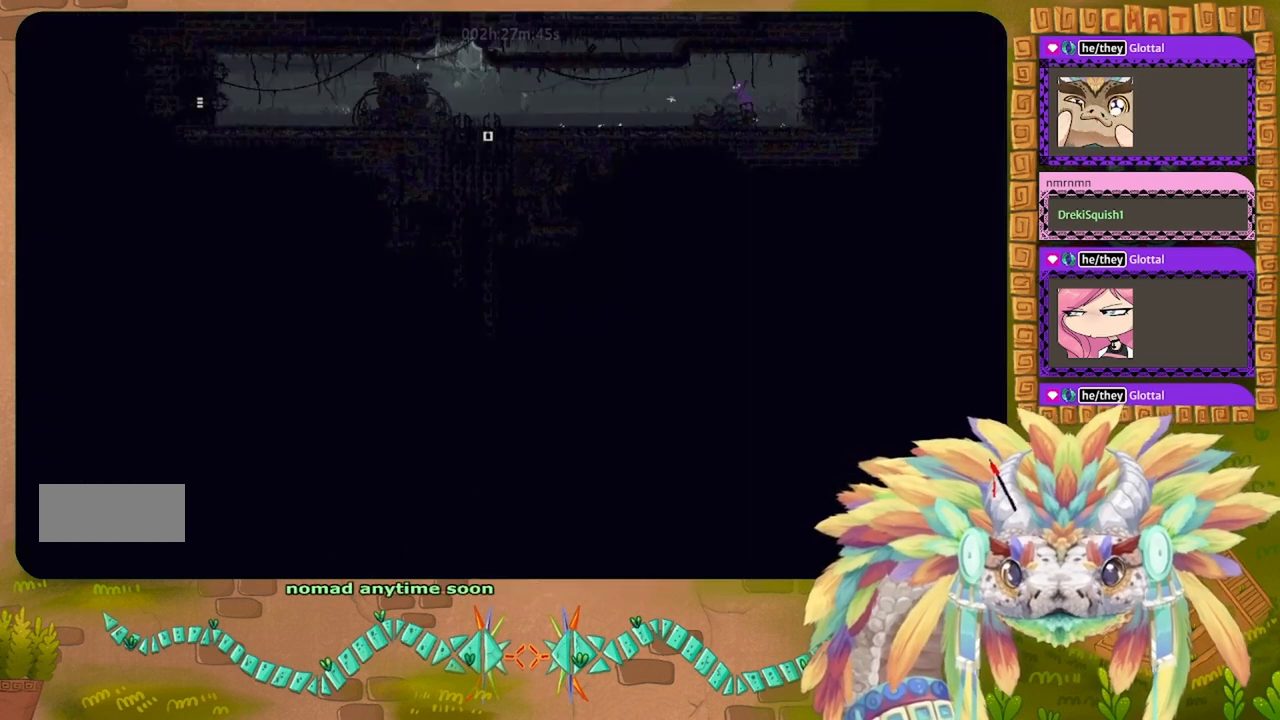
{"keys": ["j", "left"], "events": [[34, "j", "down"], [67, "up", "up"], [300, "j", "up"], [500, "j", "down"]]}
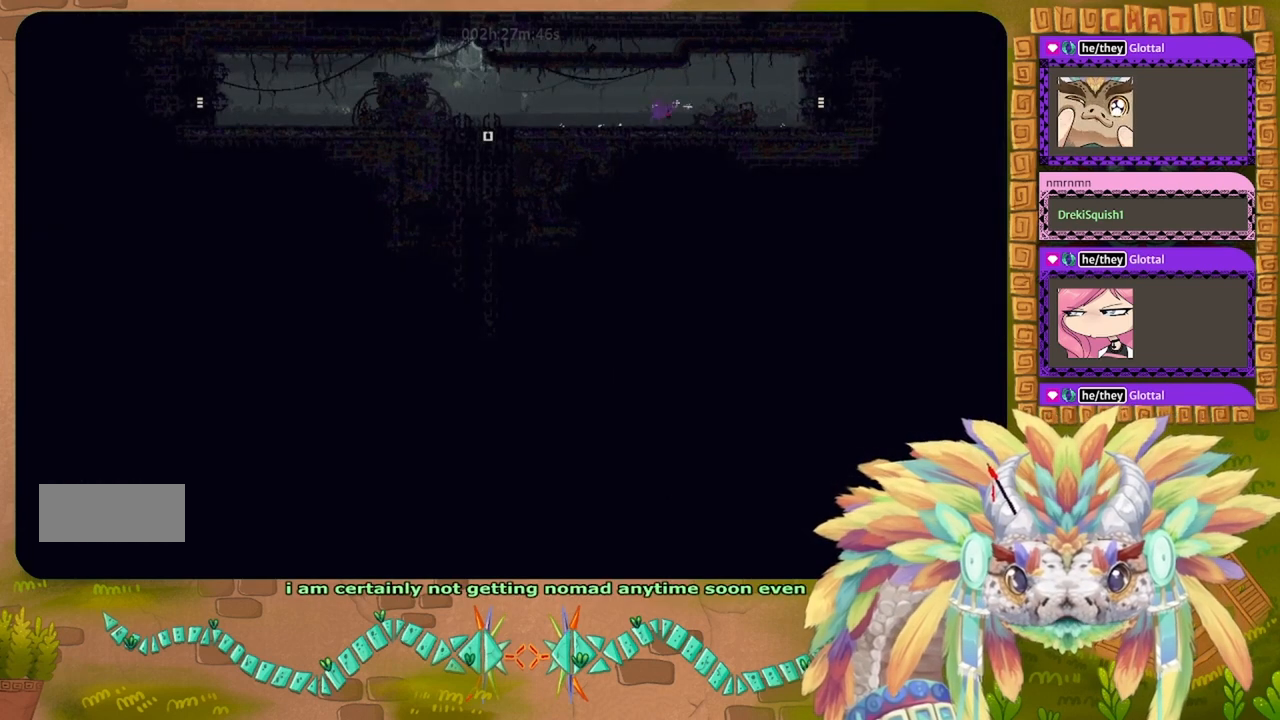
{"keys": ["left"], "events": [[300, "j", "up"]]}
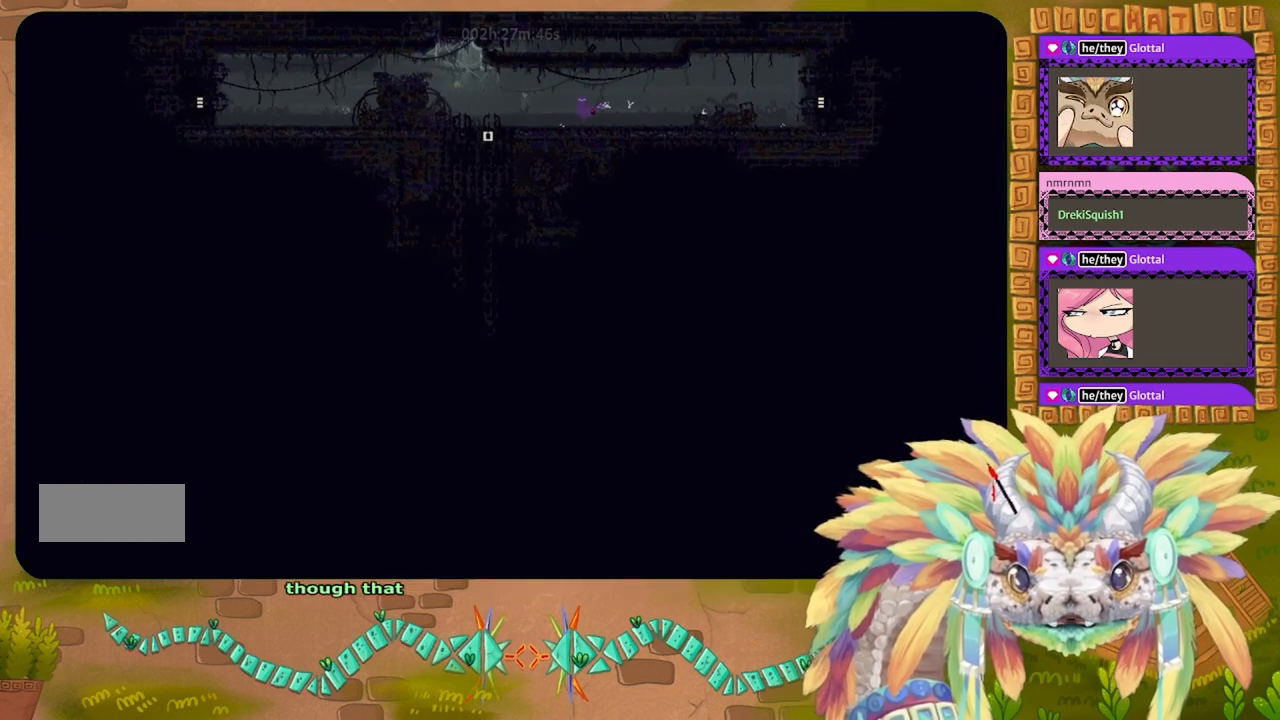
{"keys": ["left"], "events": []}
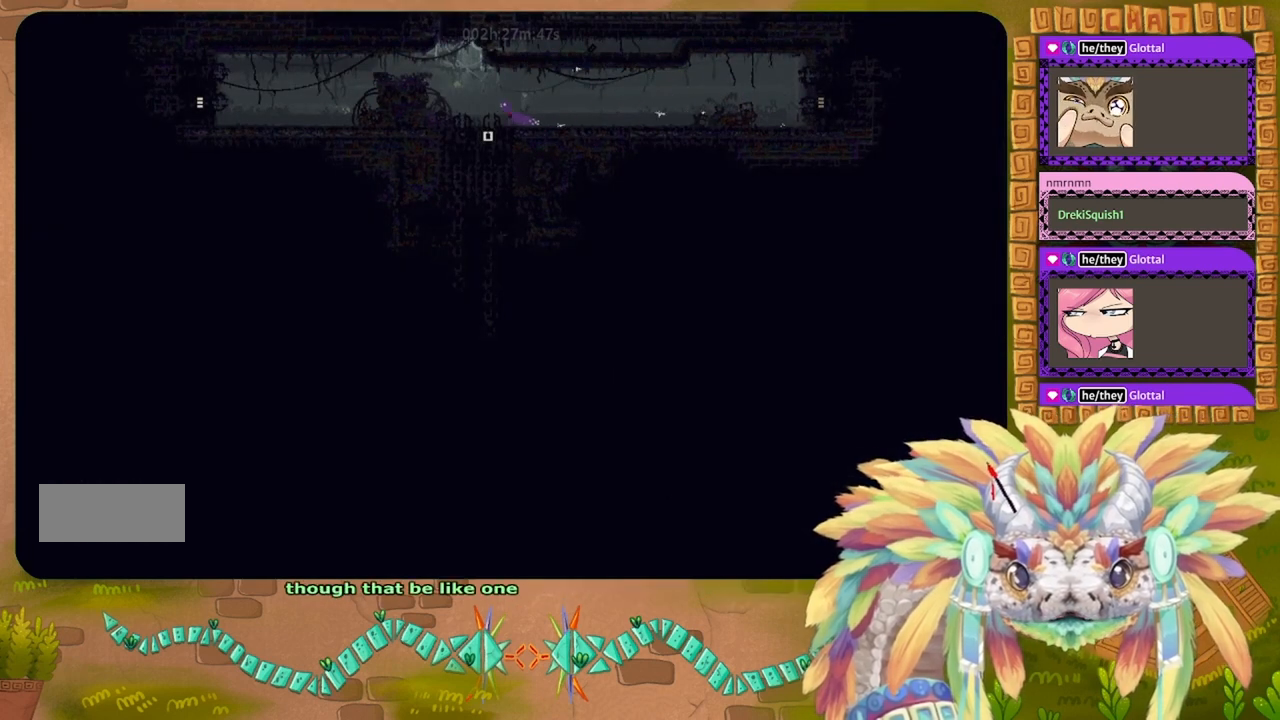
{"keys": ["down"], "events": [[67, "down", "down"], [200, "left", "up"]]}
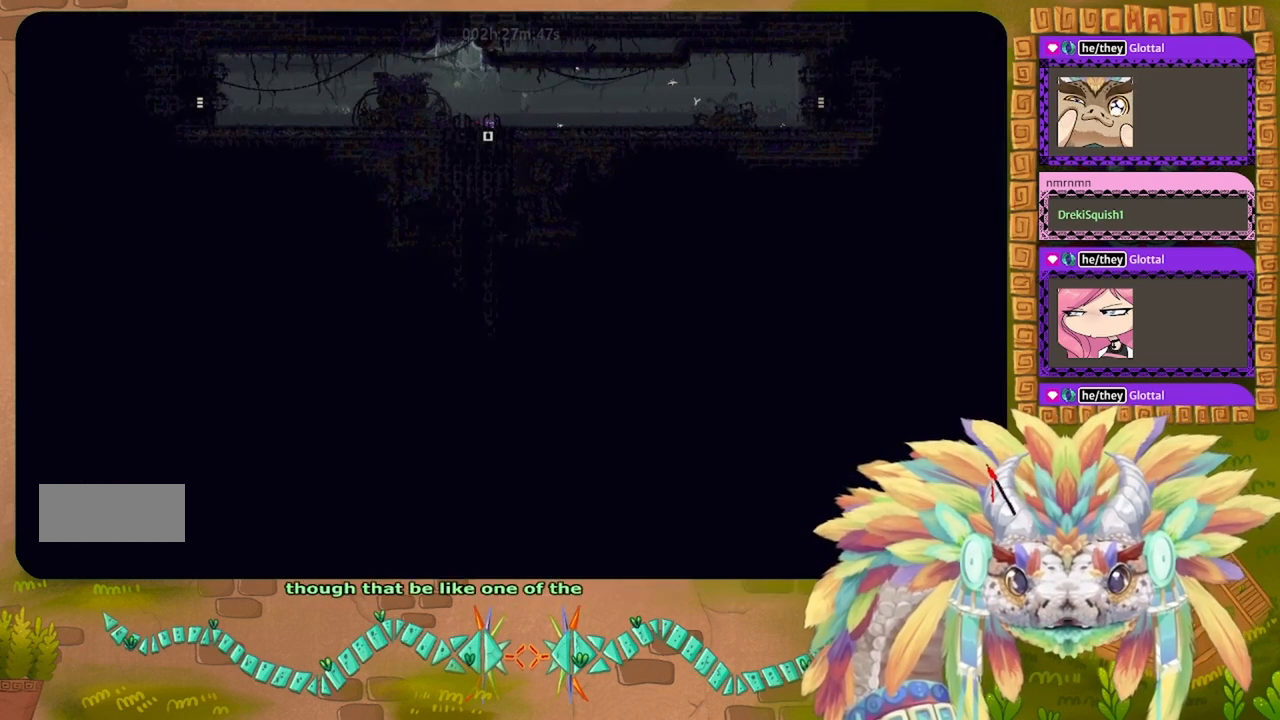
{"keys": ["down"], "events": []}
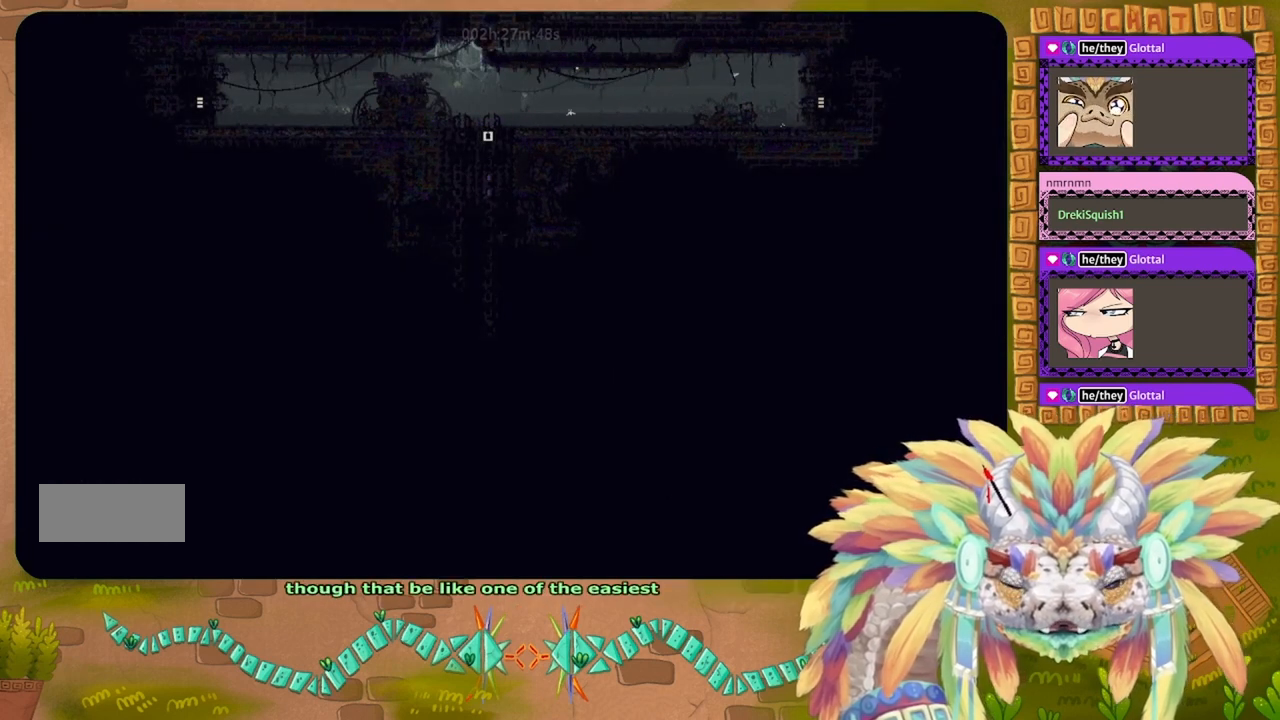
{"keys": ["down"], "events": []}
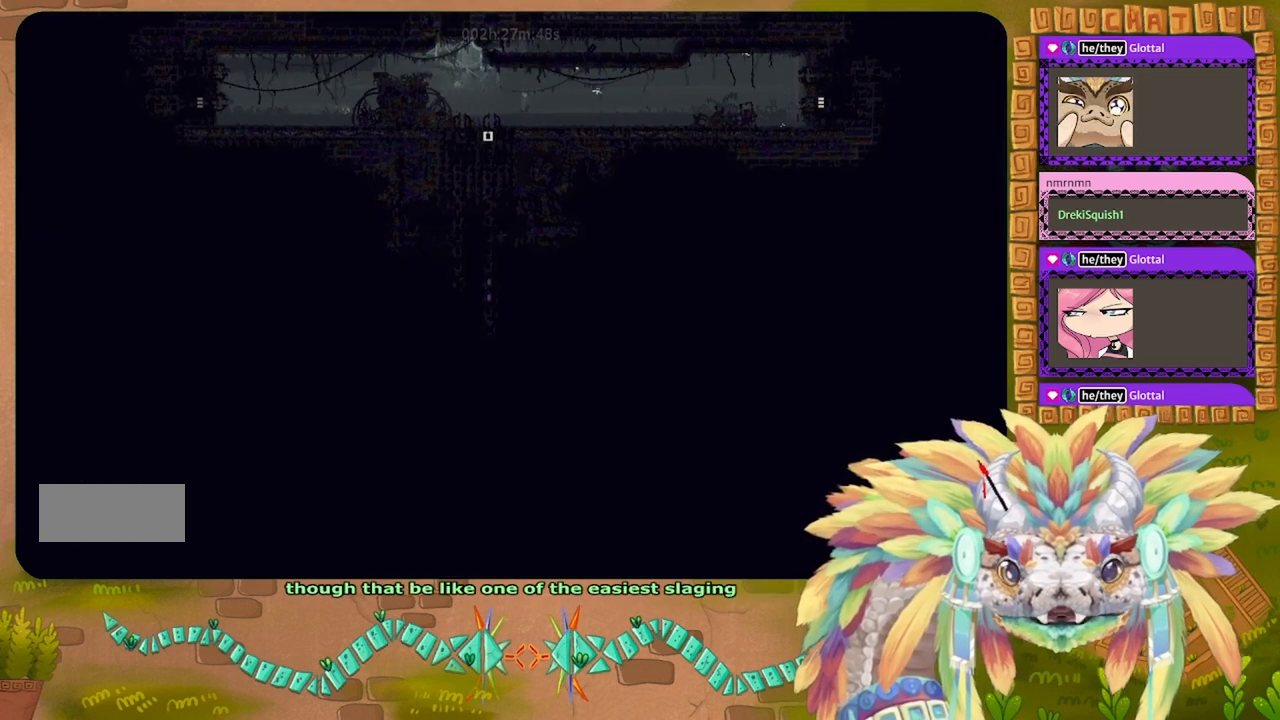
{"keys": ["down"], "events": []}
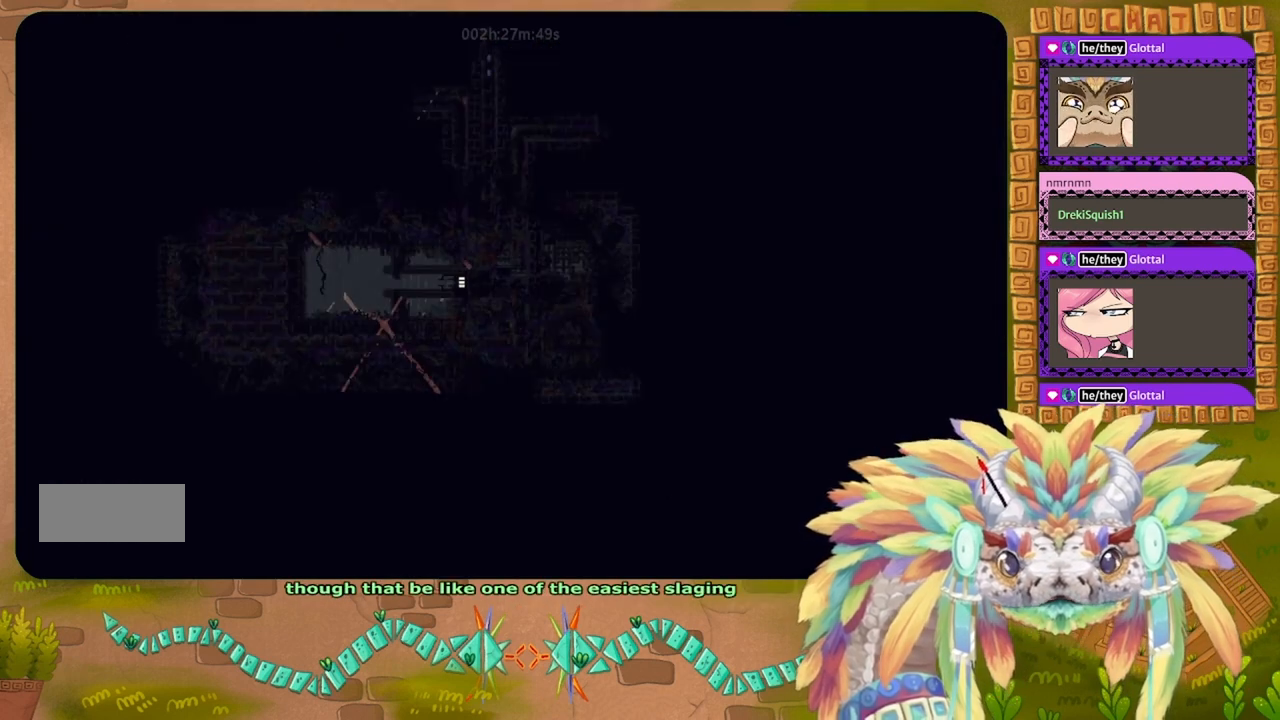
{"keys": ["down"], "events": []}
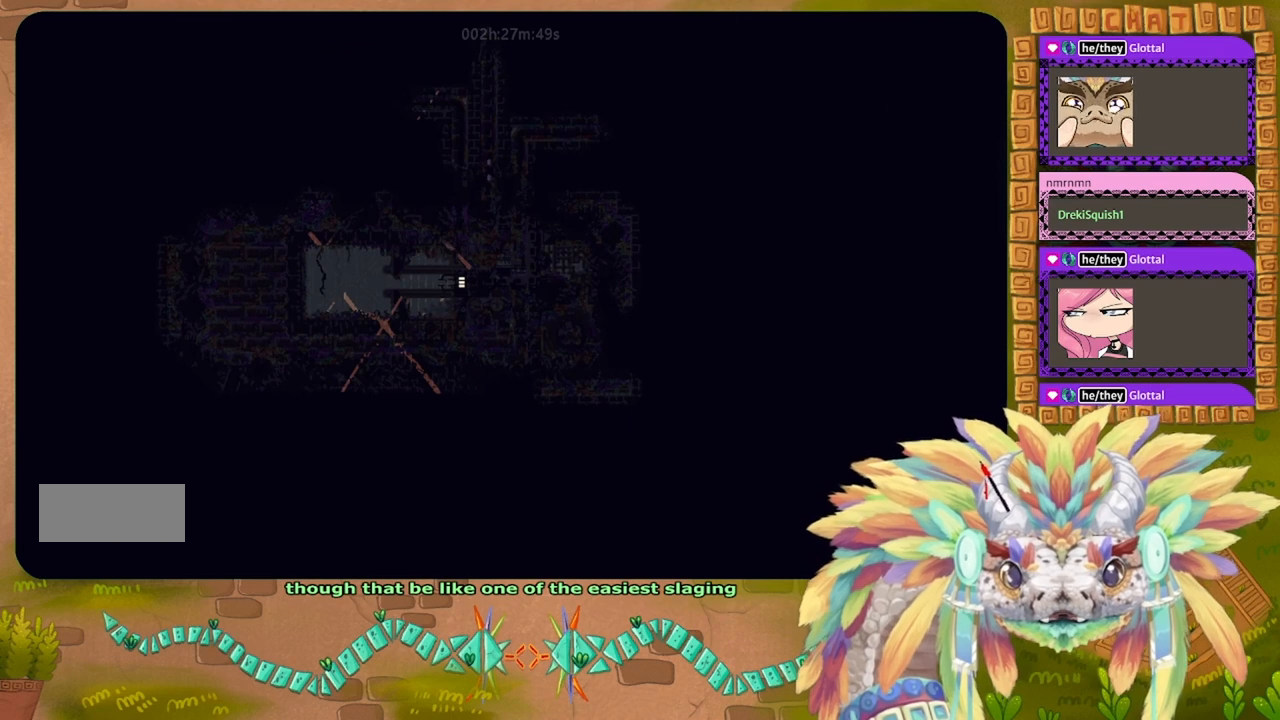
{"keys": ["down"], "events": []}
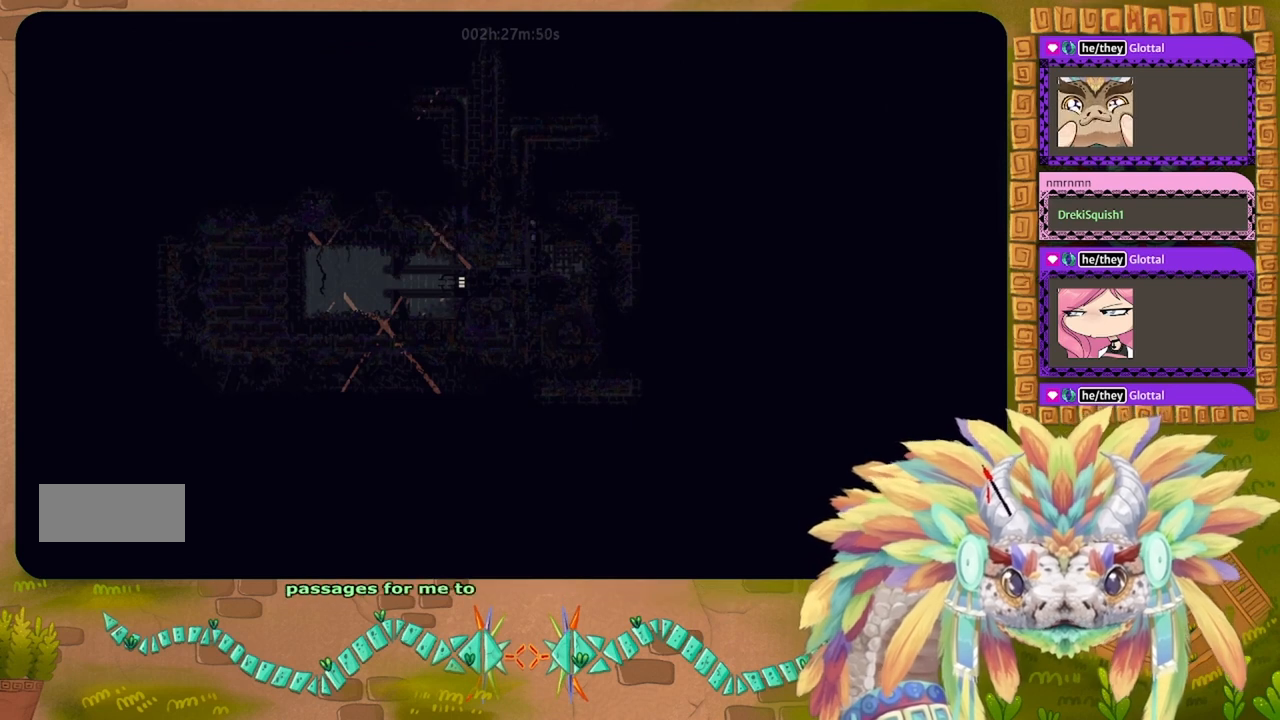
{"keys": ["down"], "events": []}
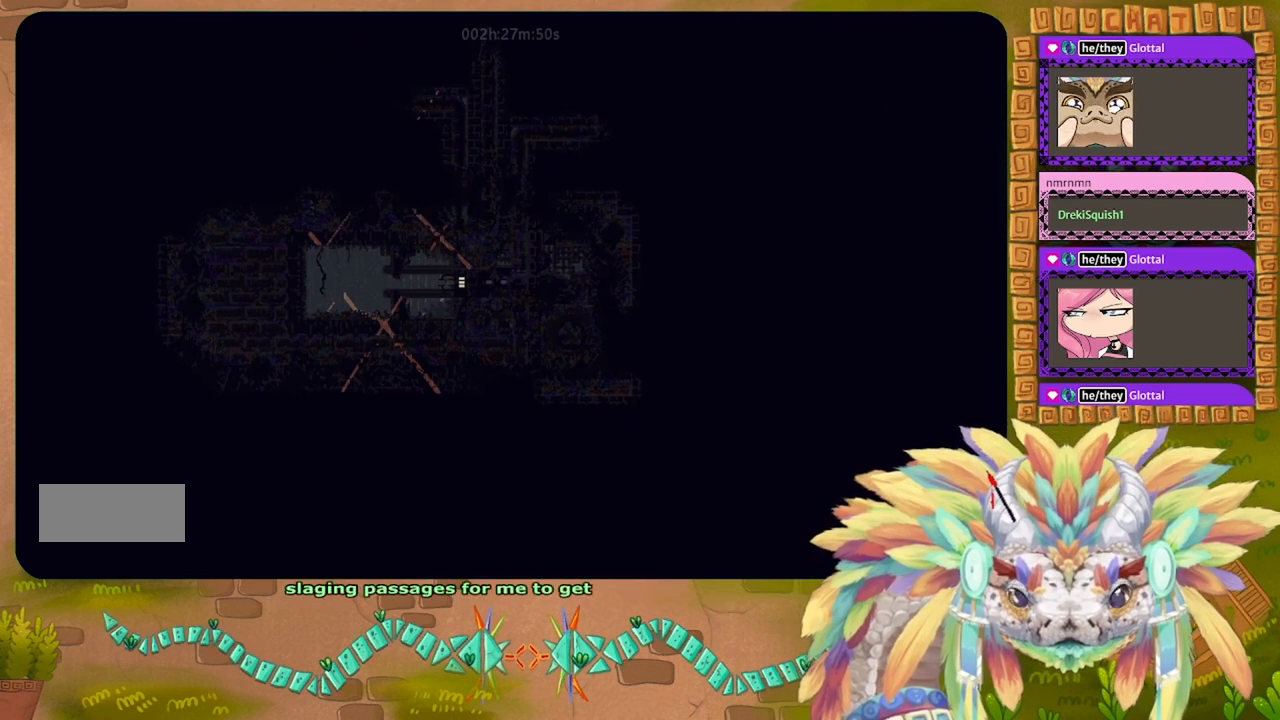
{"keys": [], "events": [[34, "down", "up"], [34, "j", "down"], [34, "left", "down"], [67, "j", "up"], [200, "j", "down"], [300, "j", "up"], [367, "left", "up"]]}
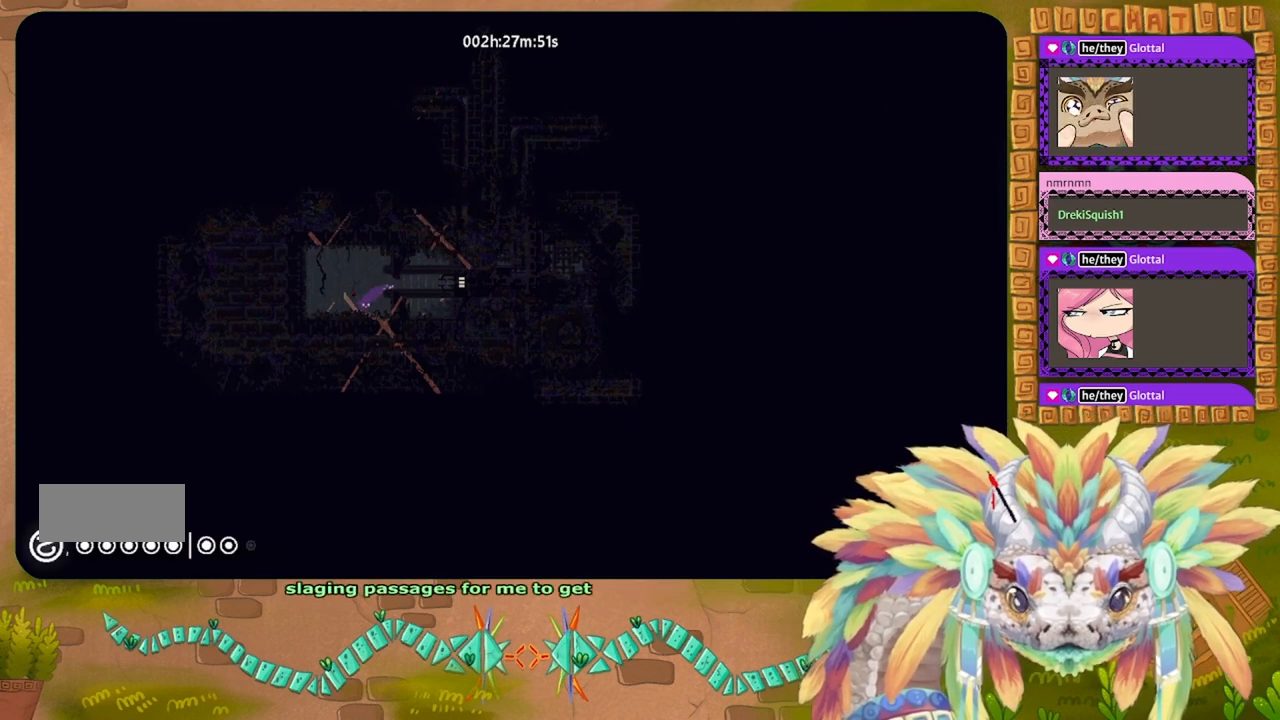
{"keys": [], "events": [[100, "up", "down"], [200, "up", "up"]]}